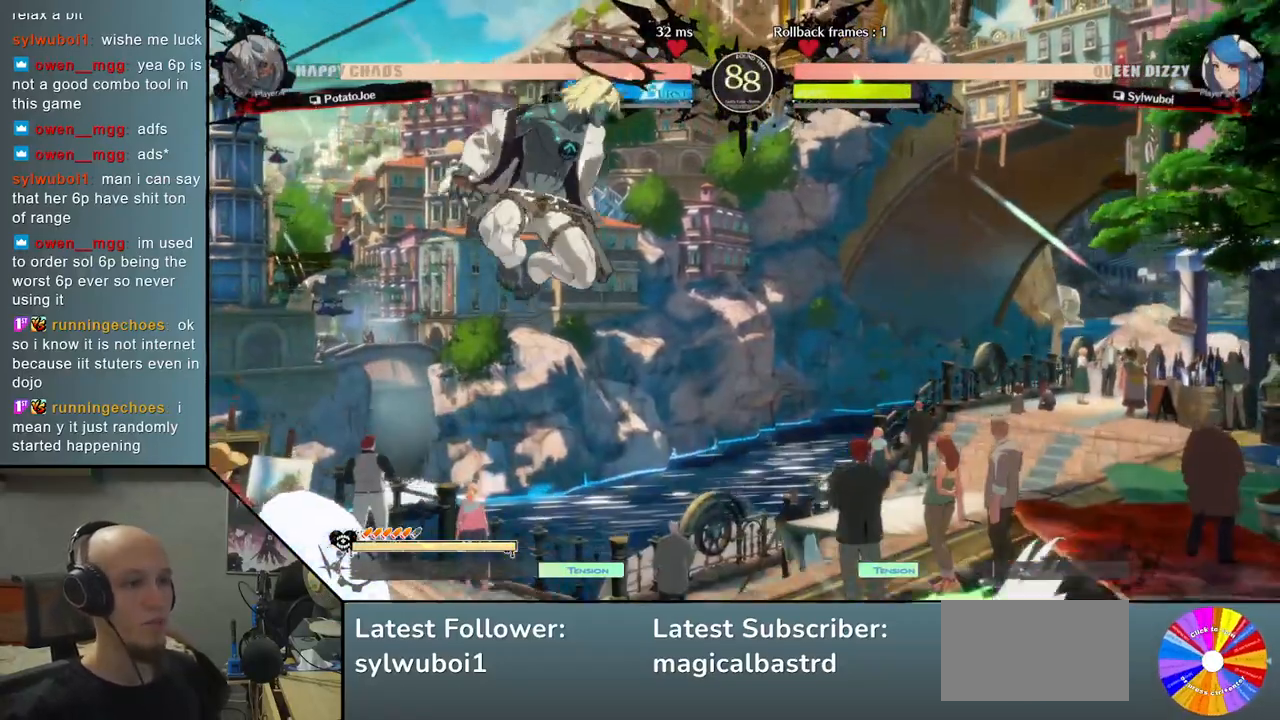
Gameplay with a controller (arcade stick); each line is a JSON object with the inputs held at the frame after it. "events" lists button and stick changes between this image and that frame as [ms after this image, input, new state], when the widget could be followed in between. Not read: L3 R3.
{"buttons": [], "left_stick": "down", "events": [[33, "left_stick", "right"], [100, "left_stick", "center"], [167, "left_stick", "right"], [300, "left_stick", "center"], [450, "left_stick", "down"]]}
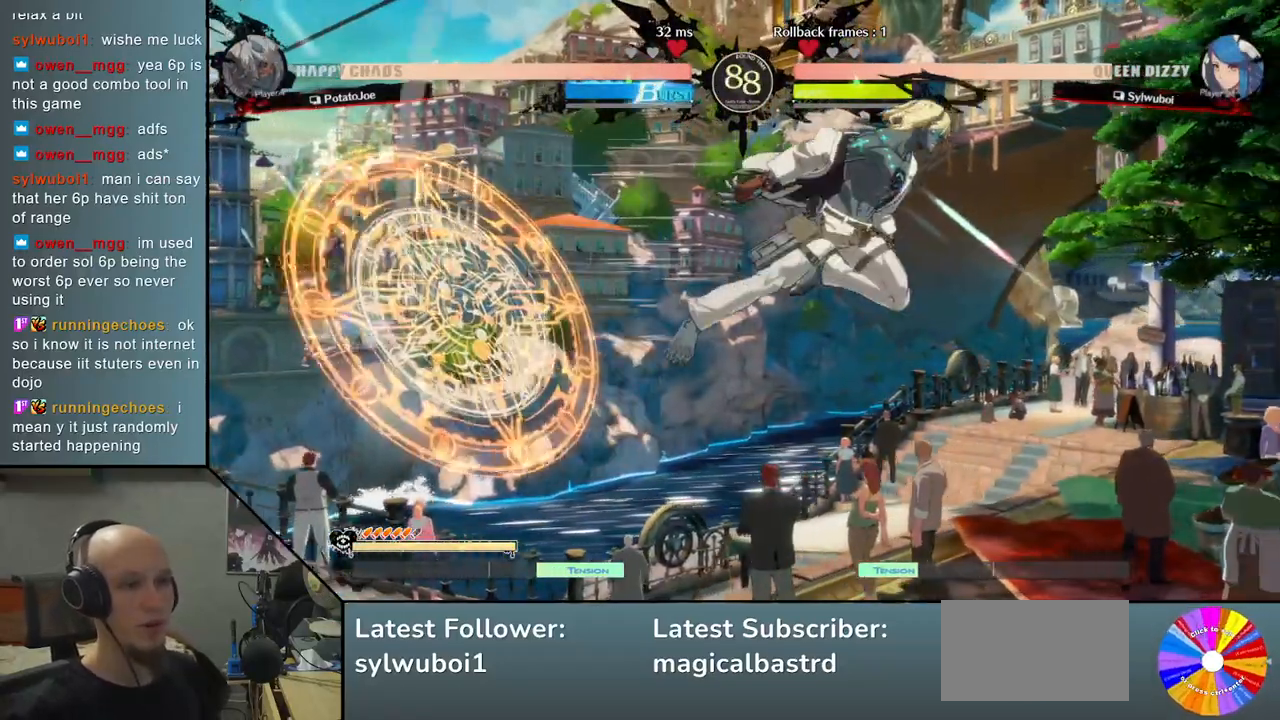
{"buttons": ["SQUARE"], "left_stick": "down", "events": [[167, "SQUARE", "down"], [233, "SQUARE", "up"], [317, "SQUARE", "down"], [383, "SQUARE", "up"], [450, "SQUARE", "down"]]}
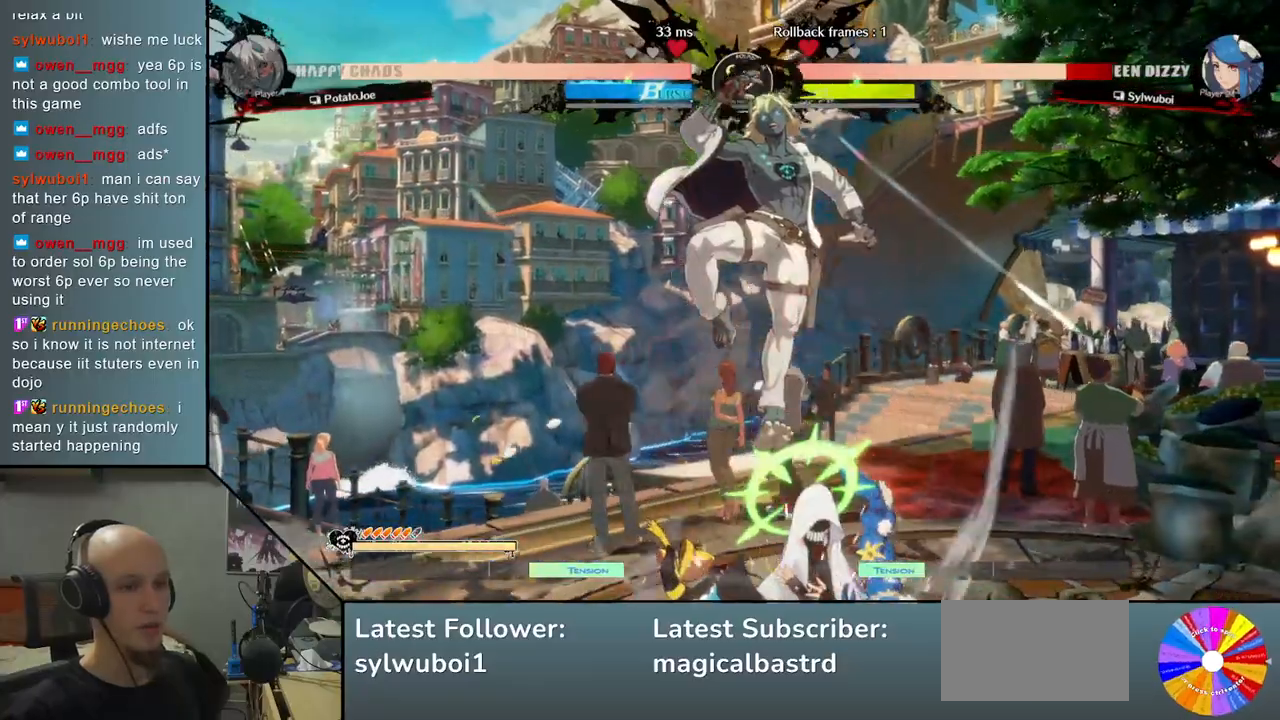
{"buttons": [], "left_stick": "right", "events": [[33, "SQUARE", "up"], [83, "left_stick", "right"], [100, "CIRCLE", "down"], [167, "CIRCLE", "up"], [250, "CIRCLE", "down"], [317, "CIRCLE", "up"], [433, "R2", "down"], [500, "R2", "up"]]}
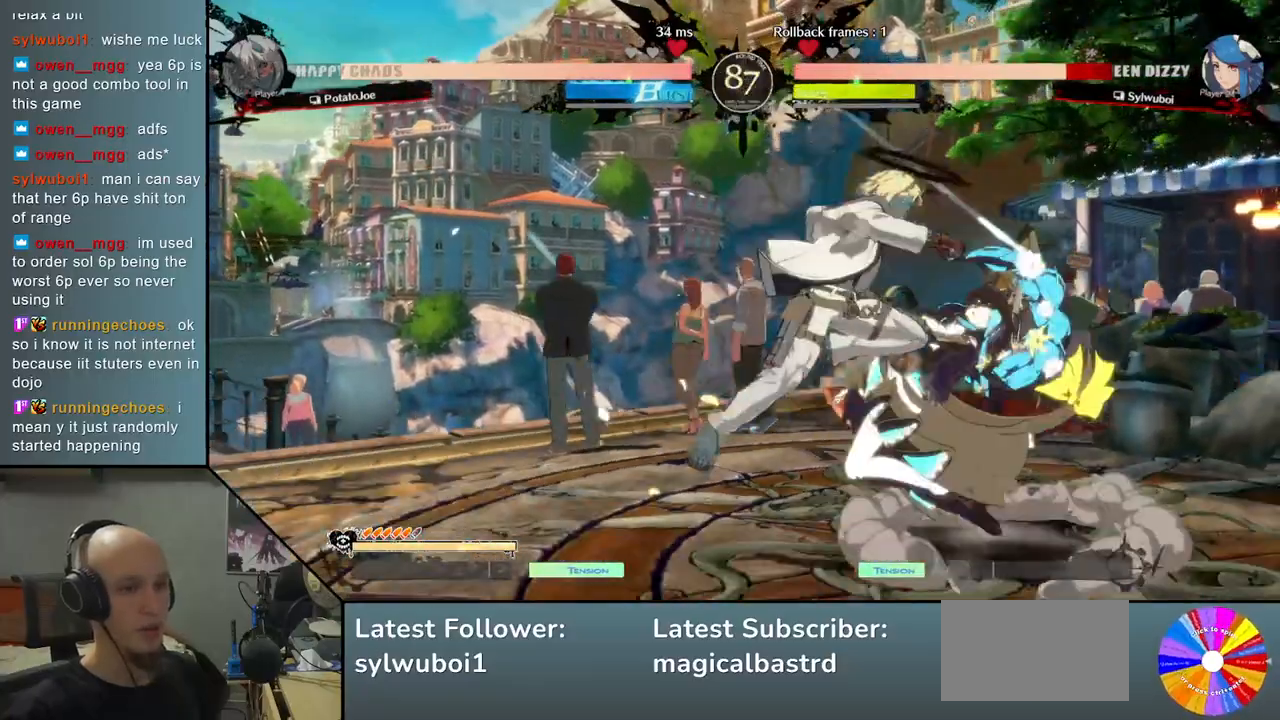
{"buttons": [], "left_stick": "right", "events": [[83, "R2", "down"], [150, "R2", "up"], [267, "R2", "down"], [317, "R2", "up"], [433, "R2", "down"], [500, "R2", "up"]]}
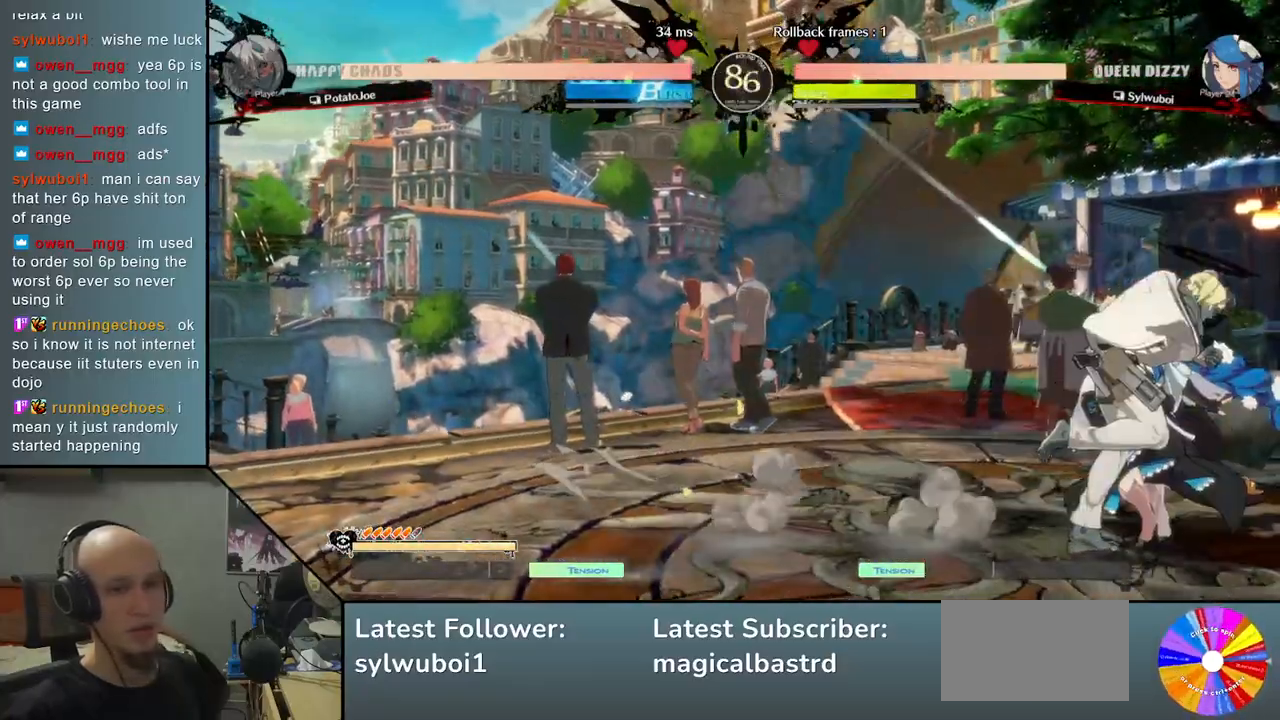
{"buttons": ["CIRCLE"], "left_stick": "left", "events": [[150, "left_stick", "center"], [217, "left_stick", "left"], [467, "CIRCLE", "down"]]}
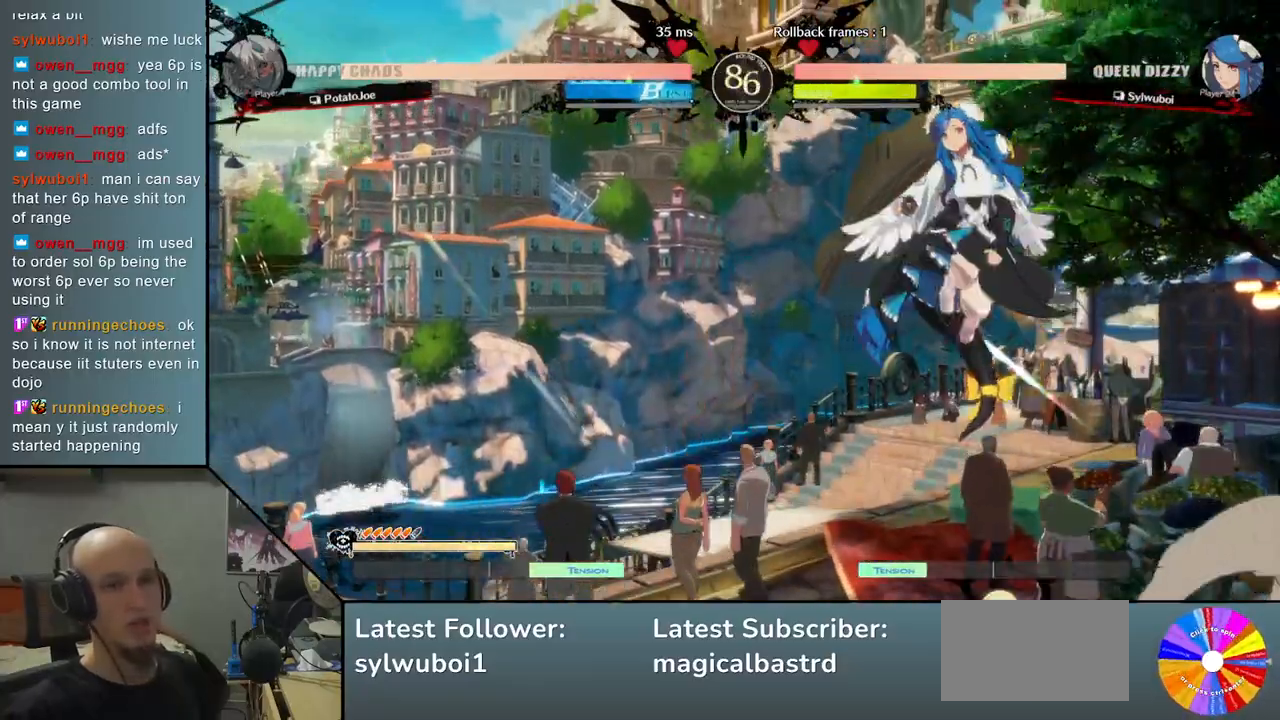
{"buttons": [], "left_stick": "left", "events": [[33, "CIRCLE", "up"], [150, "CIRCLE", "down"], [217, "CIRCLE", "up"], [333, "CIRCLE", "down"], [383, "CIRCLE", "up"]]}
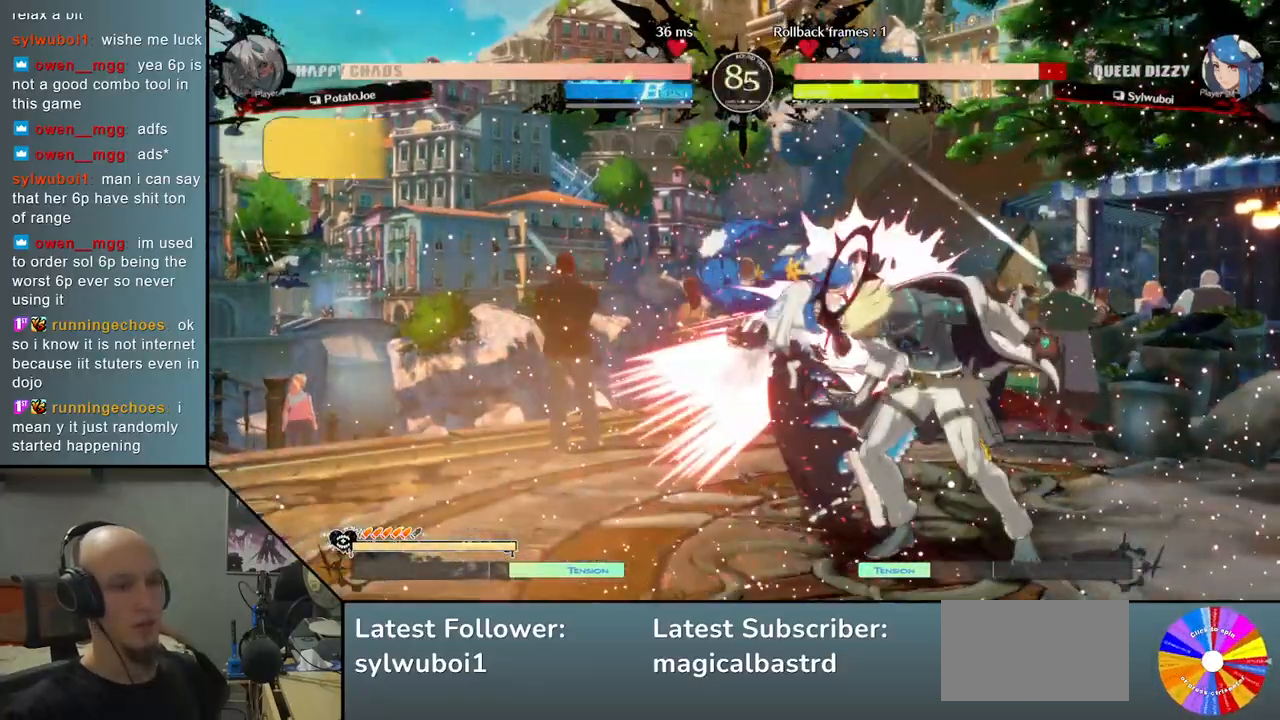
{"buttons": [], "left_stick": "down", "events": [[83, "left_stick", "center"], [250, "left_stick", "down"], [300, "SQUARE", "down"], [350, "SQUARE", "up"], [417, "SQUARE", "down"], [500, "SQUARE", "up"]]}
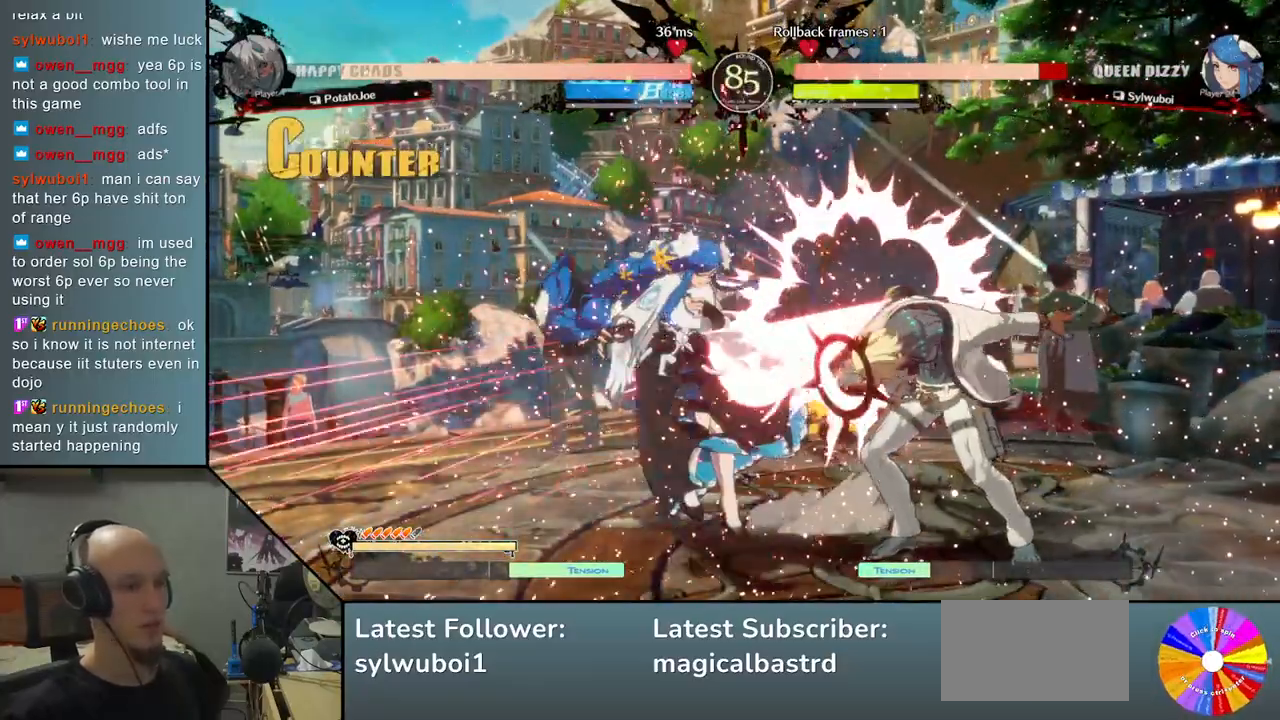
{"buttons": [], "left_stick": "left", "events": [[83, "SQUARE", "down"], [100, "SQUARE", "up"], [183, "CIRCLE", "down"], [250, "CIRCLE", "up"], [333, "CIRCLE", "down"], [433, "CIRCLE", "up"], [483, "left_stick", "left"]]}
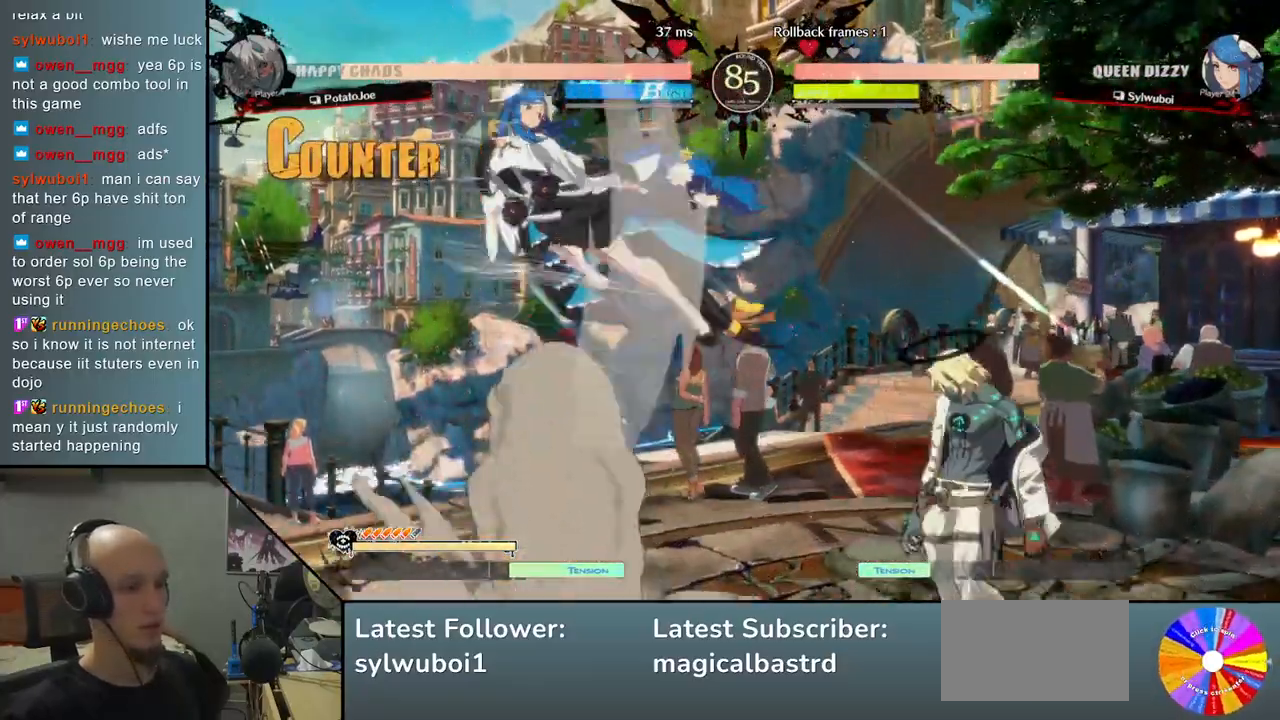
{"buttons": [], "left_stick": "left", "events": [[117, "left_stick", "center"], [217, "left_stick", "left"]]}
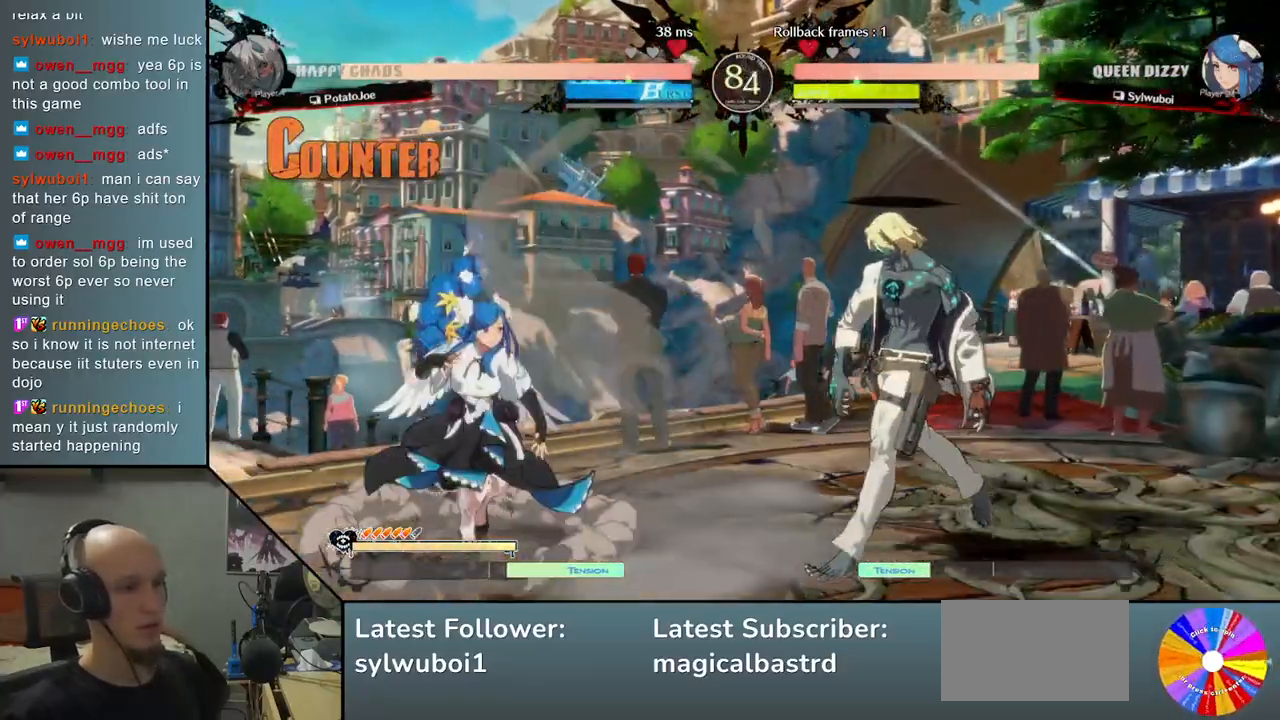
{"buttons": ["CIRCLE"], "left_stick": "right", "events": [[67, "TRIANGLE", "down"], [250, "TRIANGLE", "up"], [300, "CIRCLE", "down"], [333, "left_stick", "center"], [367, "CIRCLE", "up"], [467, "CIRCLE", "down"], [467, "left_stick", "right"]]}
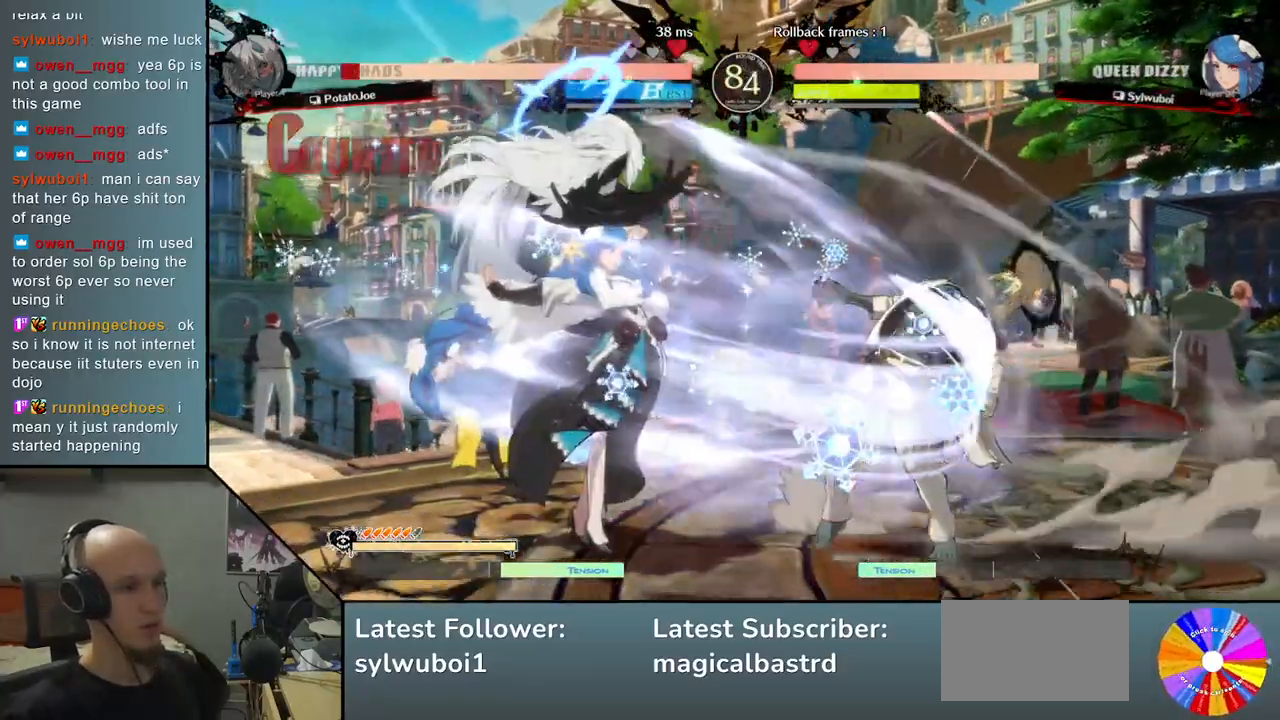
{"buttons": [], "left_stick": "right", "events": [[50, "CIRCLE", "up"], [183, "CIRCLE", "down"], [183, "R2", "down"], [217, "R2", "up"], [300, "CIRCLE", "up"]]}
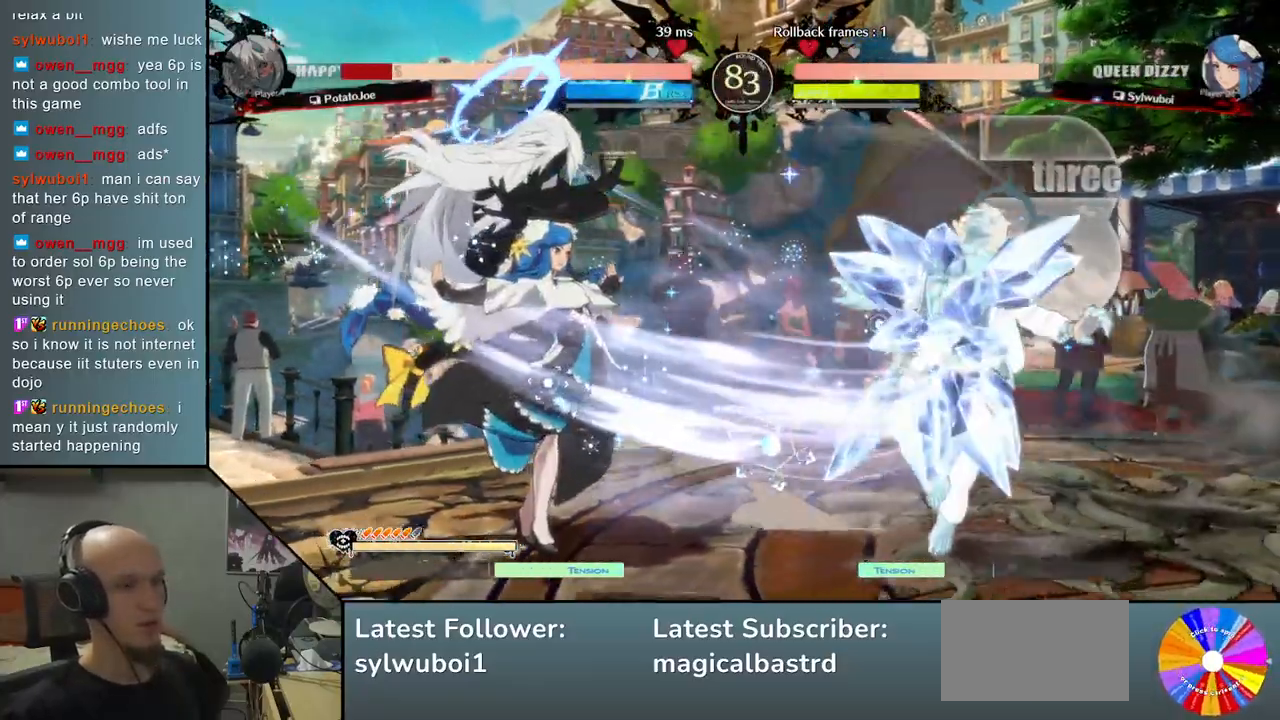
{"buttons": [], "left_stick": "down-right", "events": [[133, "left_stick", "down-right"]]}
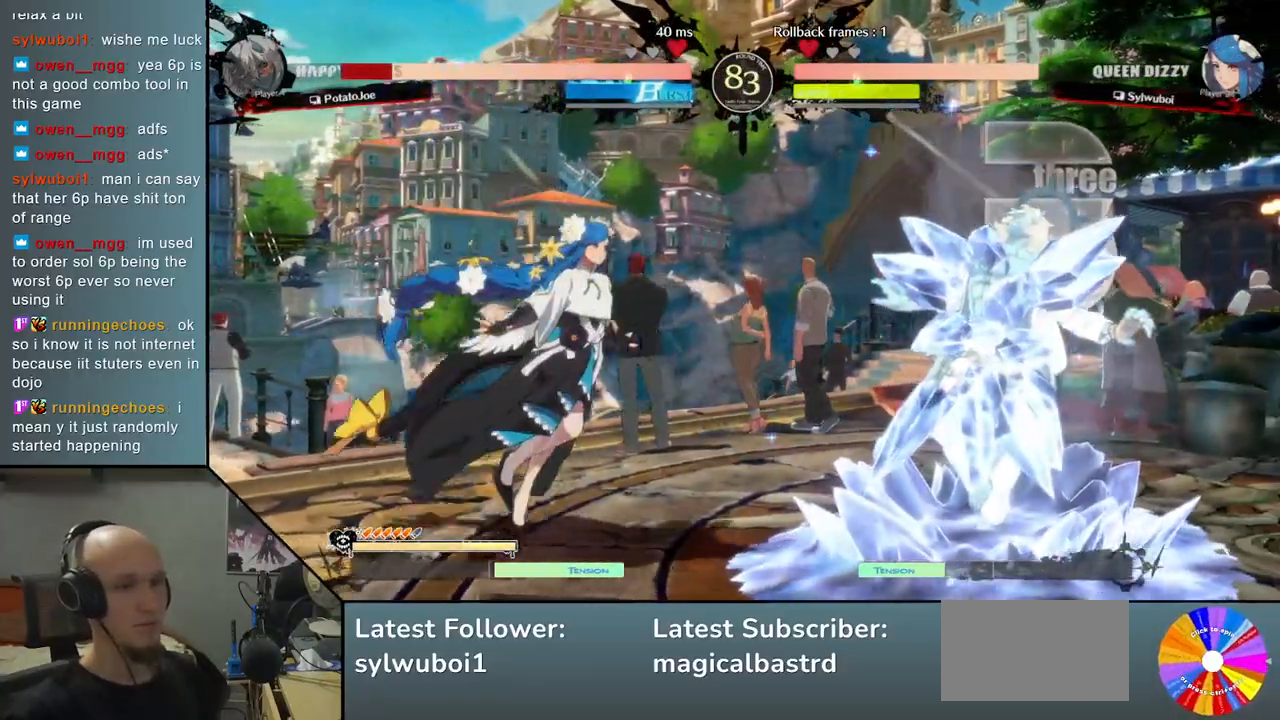
{"buttons": ["CIRCLE"], "left_stick": "right", "events": [[150, "left_stick", "right"], [283, "CIRCLE", "down"], [383, "CIRCLE", "up"], [450, "CIRCLE", "down"]]}
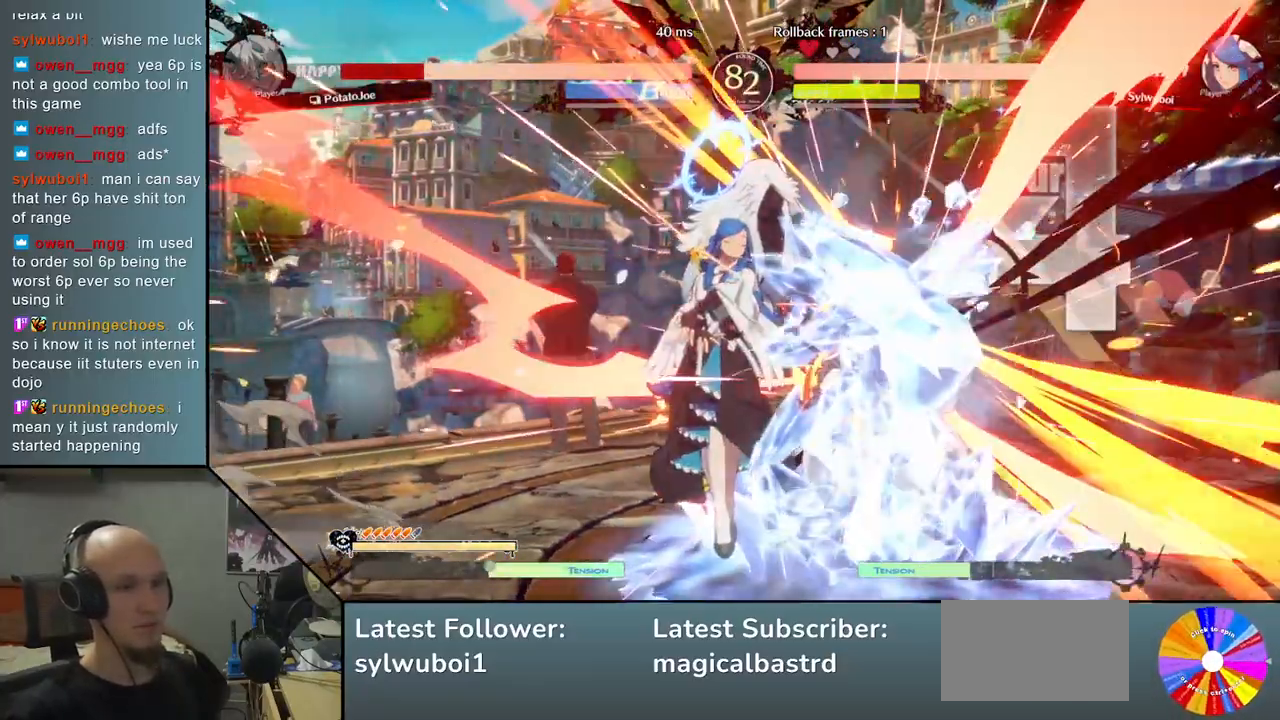
{"buttons": [], "left_stick": "right", "events": [[50, "R2", "down"], [100, "CIRCLE", "up"], [200, "CIRCLE", "down"], [217, "R2", "up"], [367, "CIRCLE", "up"]]}
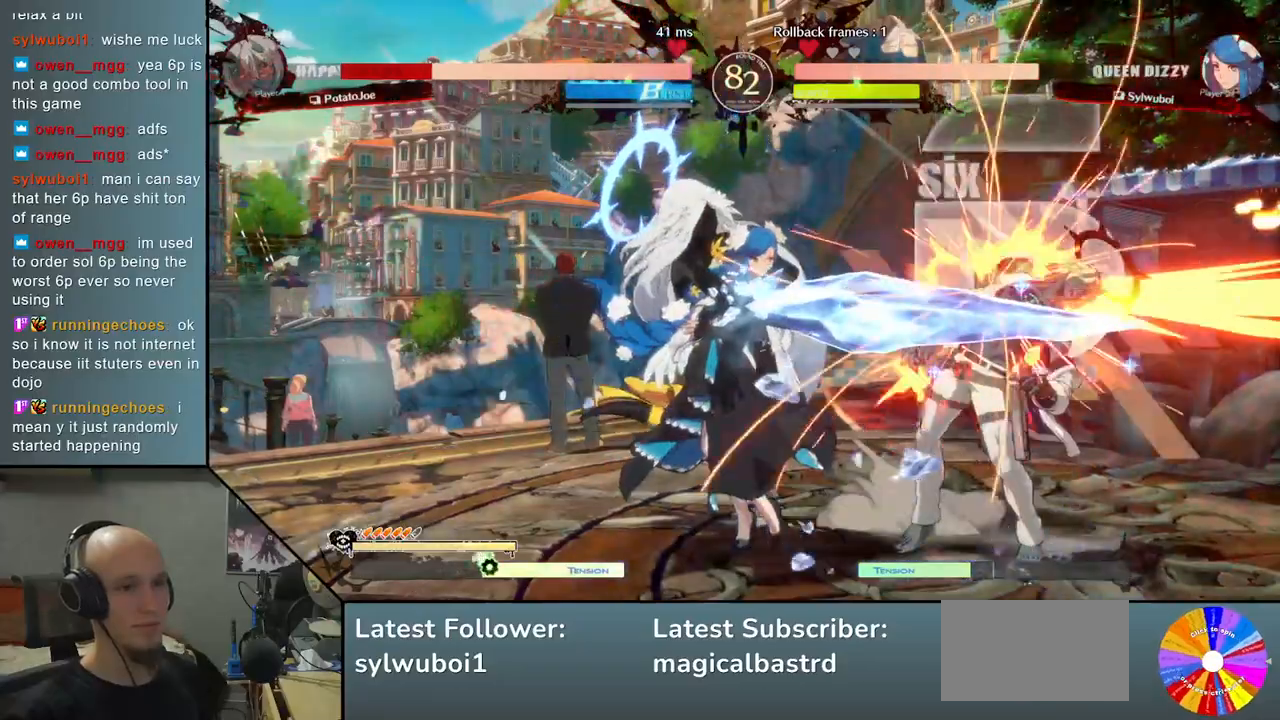
{"buttons": [], "left_stick": "down-right", "events": [[50, "left_stick", "down-right"]]}
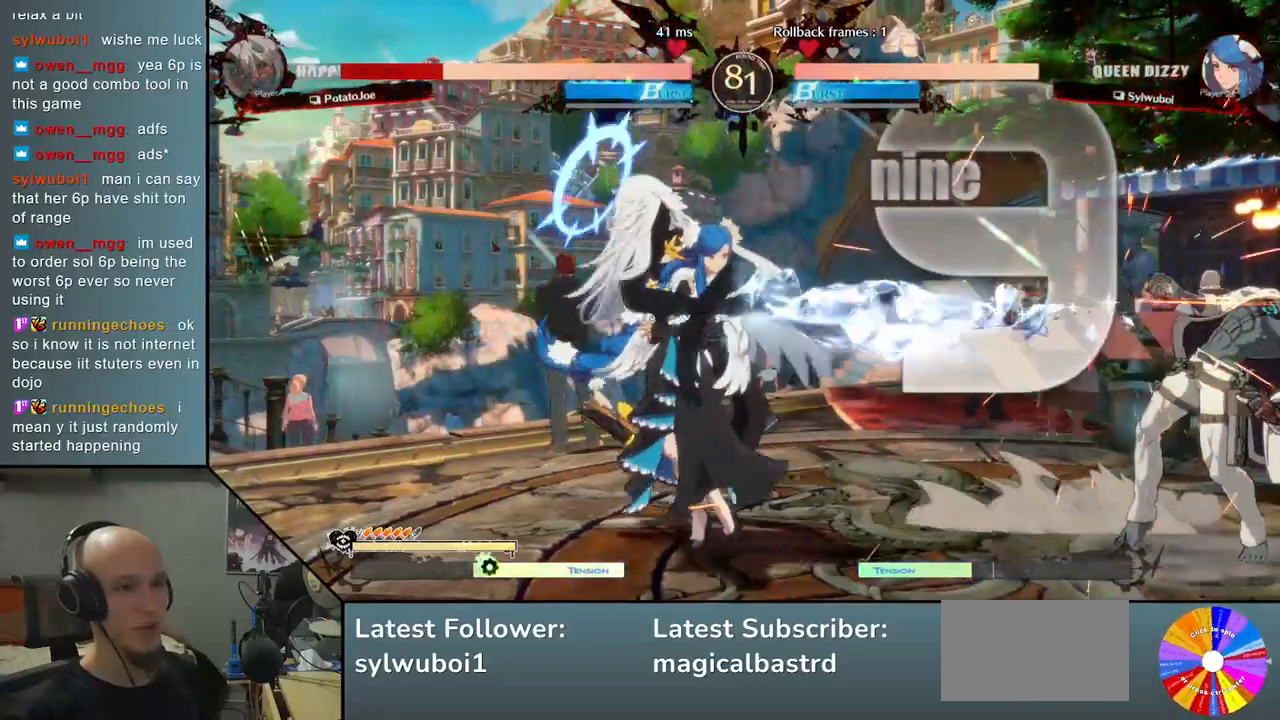
{"buttons": [], "left_stick": "down-right", "events": [[183, "CIRCLE", "down"], [217, "CIRCLE", "up"]]}
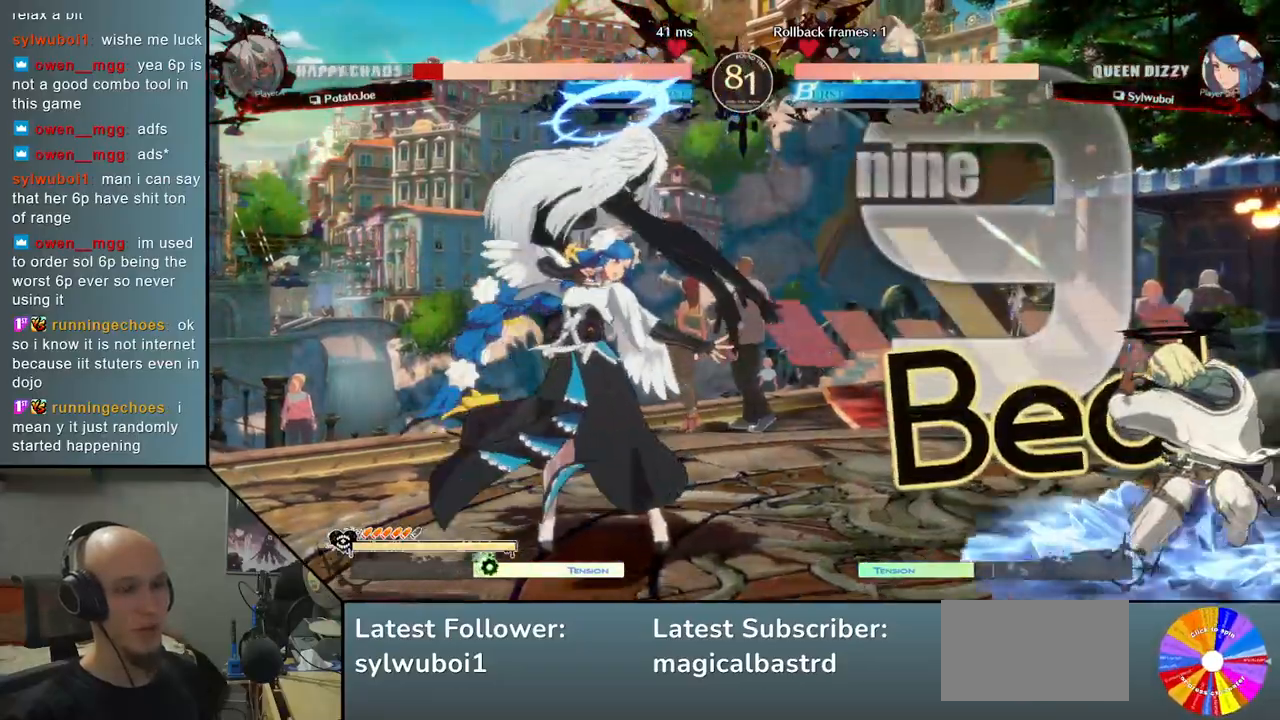
{"buttons": [], "left_stick": "down-right", "events": [[183, "left_stick", "up"], [383, "left_stick", "center"], [433, "left_stick", "down-right"]]}
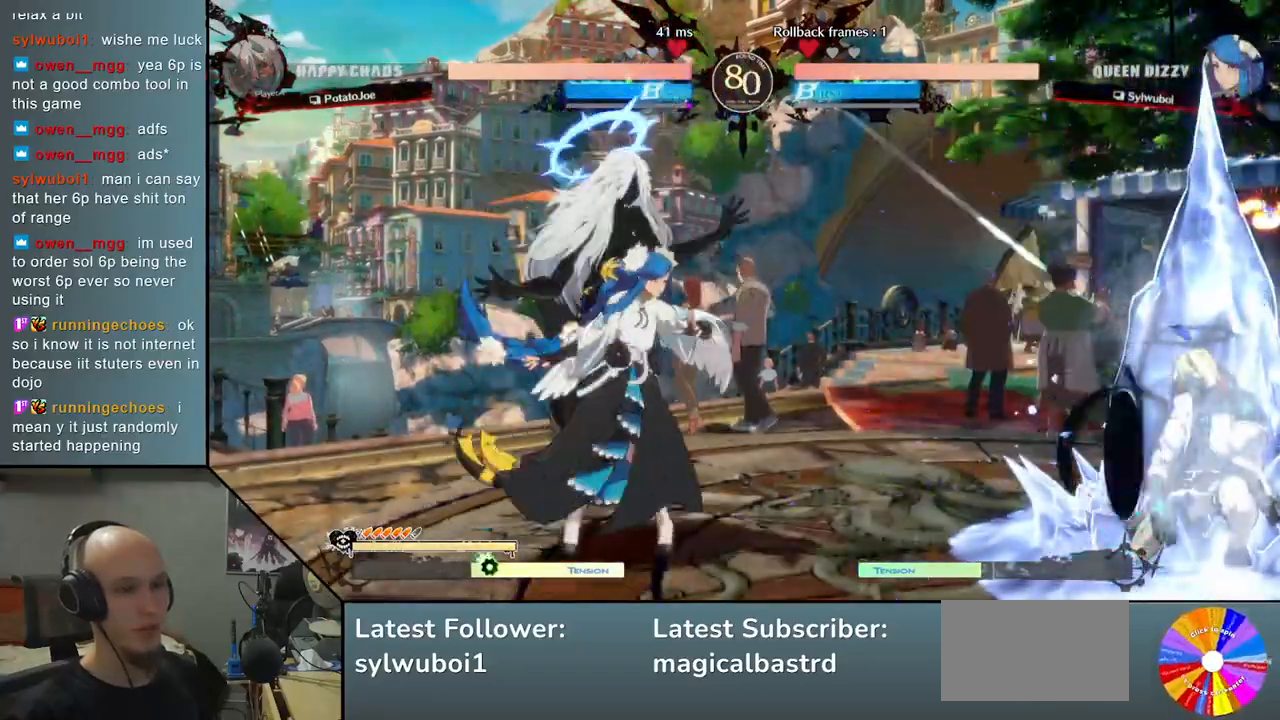
{"buttons": [], "left_stick": "center", "events": [[350, "left_stick", "up"], [467, "left_stick", "center"]]}
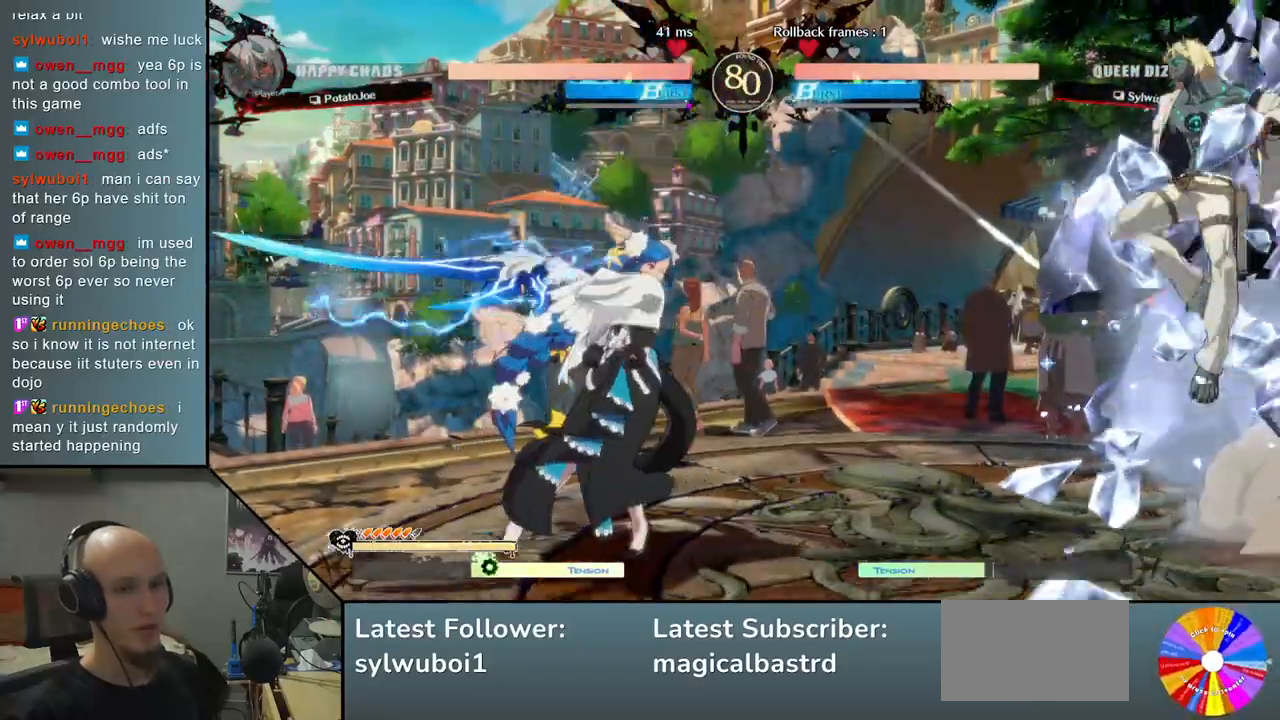
{"buttons": [], "left_stick": "center", "events": [[217, "left_stick", "left"], [433, "left_stick", "center"]]}
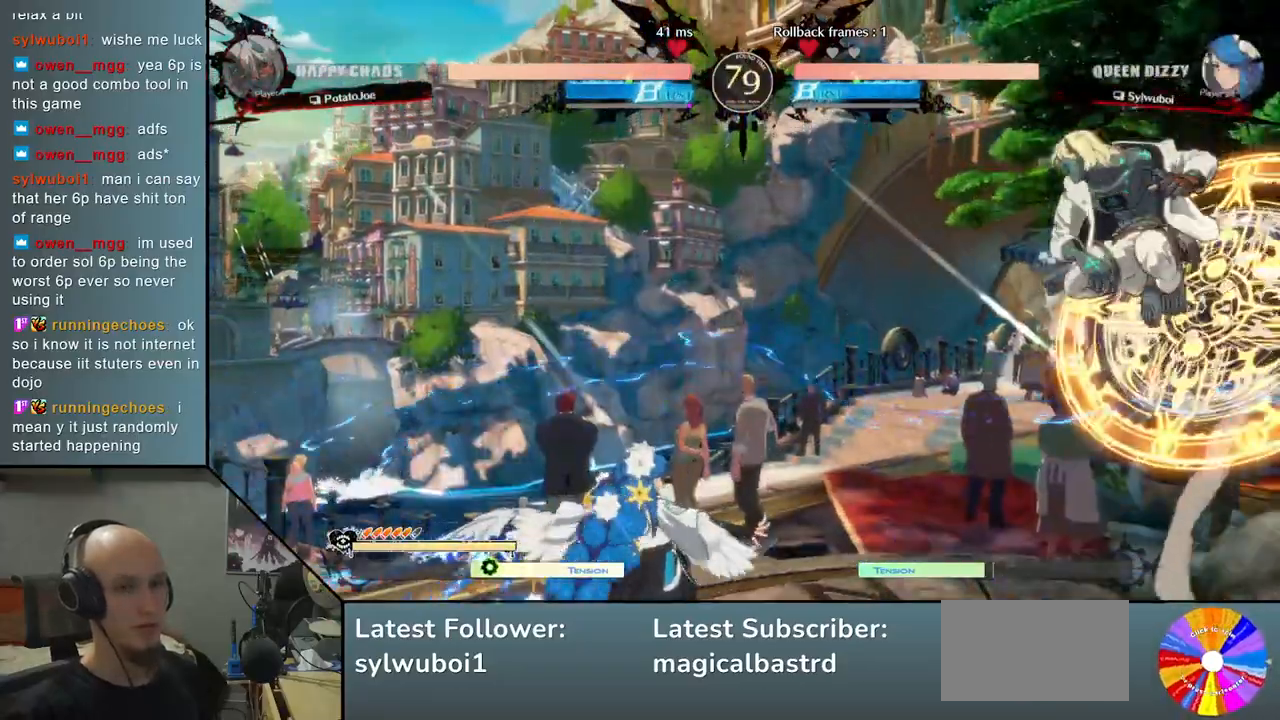
{"buttons": ["SQUARE"], "left_stick": "down", "events": [[50, "left_stick", "down"], [283, "SQUARE", "down"], [350, "SQUARE", "up"], [433, "SQUARE", "down"]]}
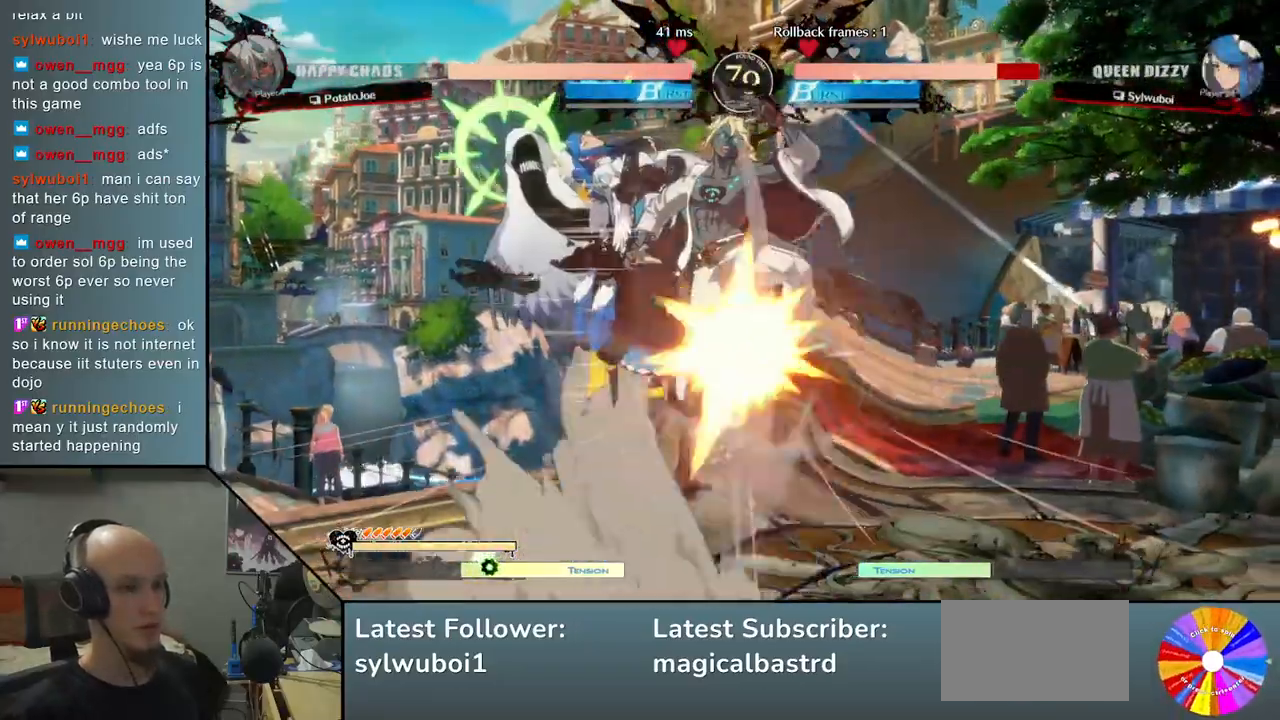
{"buttons": [], "left_stick": "left", "events": [[17, "SQUARE", "up"], [100, "CIRCLE", "down"], [167, "CIRCLE", "up"], [183, "left_stick", "center"], [250, "CIRCLE", "down"], [267, "left_stick", "left"], [300, "CIRCLE", "up"], [383, "R2", "down"], [467, "R2", "up"]]}
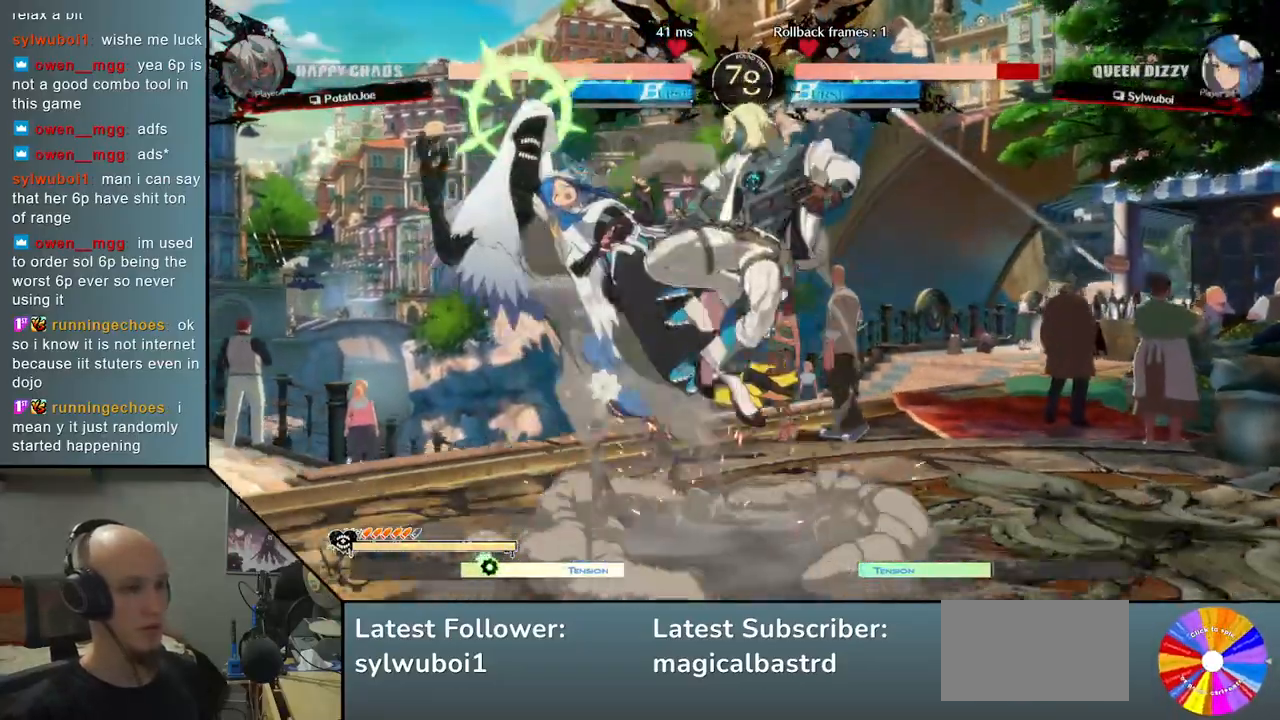
{"buttons": [], "left_stick": "left", "events": [[50, "R2", "down"], [133, "R2", "up"], [233, "R2", "down"], [317, "R2", "up"]]}
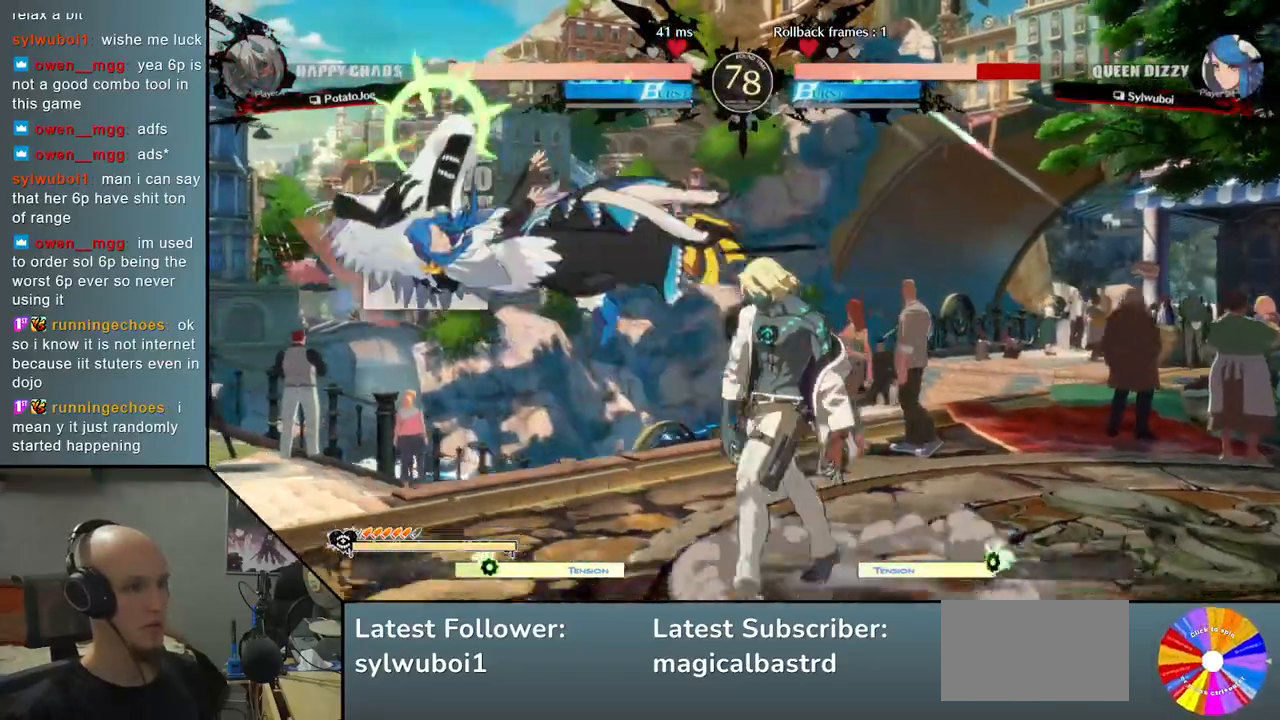
{"buttons": [], "left_stick": "left", "events": [[17, "L2", "down"], [100, "L2", "up"], [183, "L2", "down"], [250, "L2", "up"], [283, "L2", "down"], [383, "L2", "up"]]}
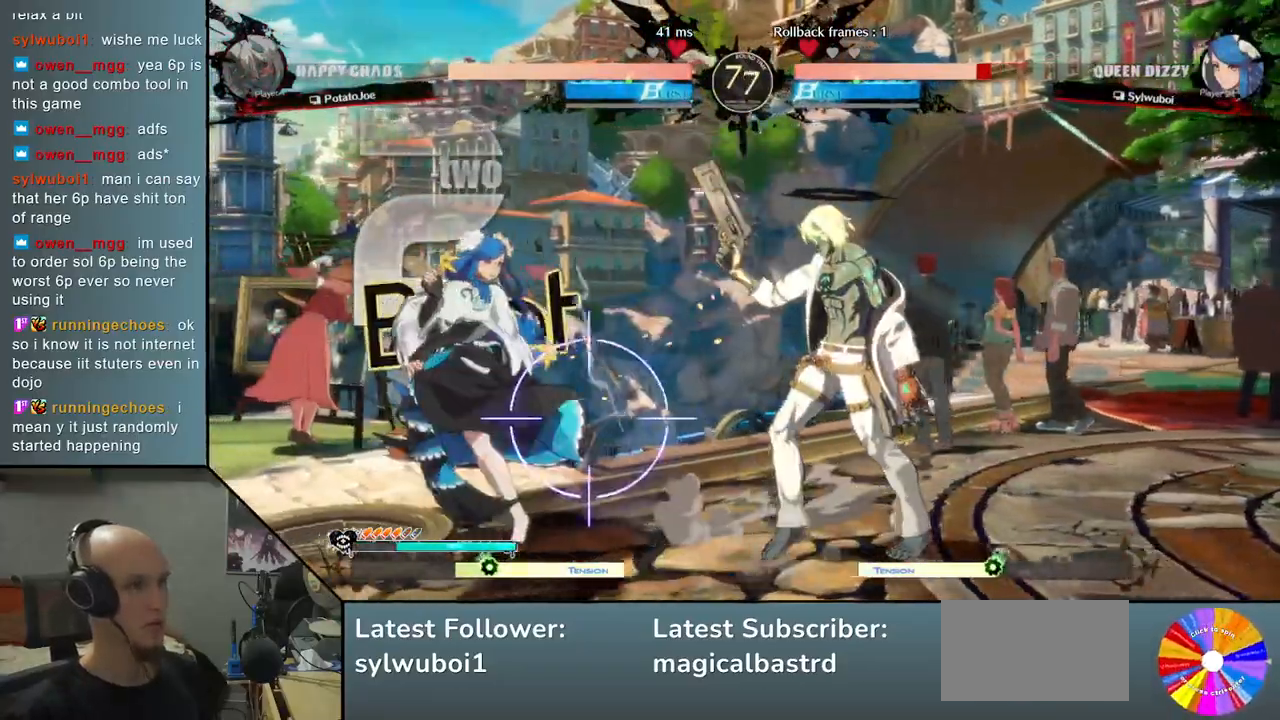
{"buttons": ["CROSS"], "left_stick": "center", "events": [[33, "left_stick", "center"], [133, "SQUARE", "down"], [133, "left_stick", "down"], [217, "SQUARE", "up"], [300, "CROSS", "down"], [400, "CROSS", "up"], [417, "CROSS", "down"], [483, "left_stick", "center"]]}
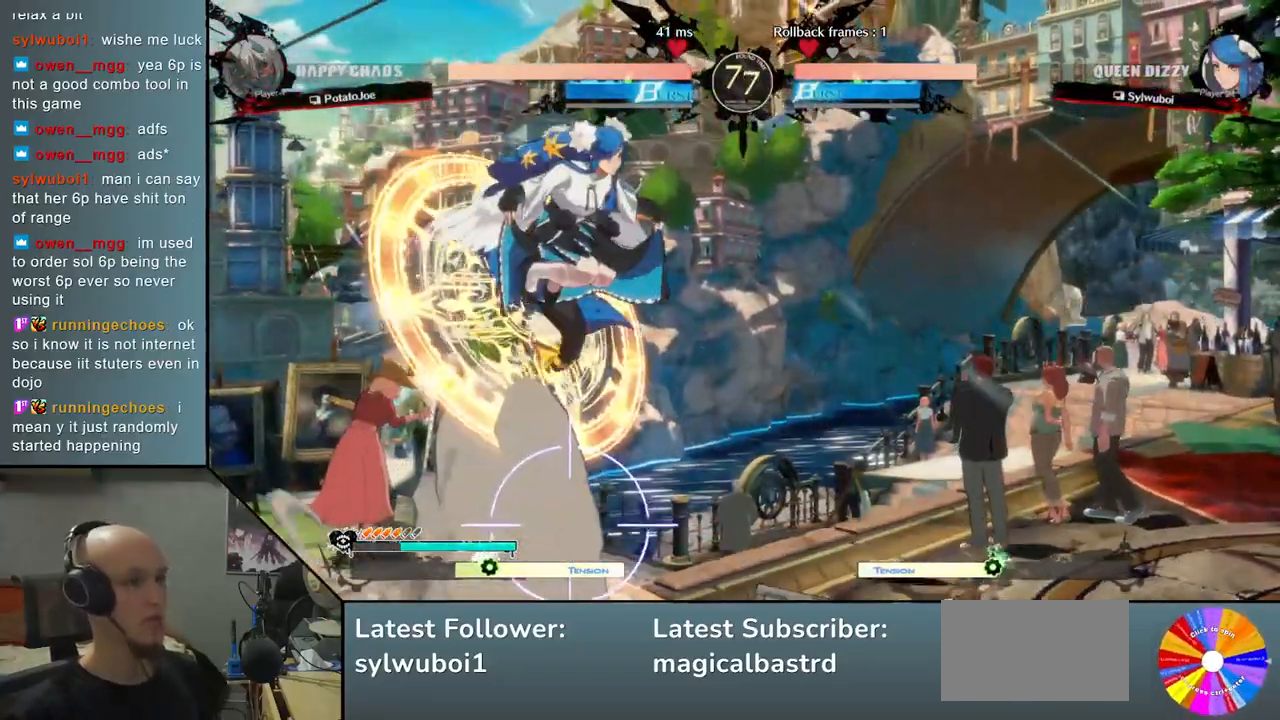
{"buttons": ["CIRCLE"], "left_stick": "right", "events": [[50, "CROSS", "up"], [117, "left_stick", "left"], [300, "CIRCLE", "down"], [300, "left_stick", "right"], [367, "CIRCLE", "up"], [467, "CIRCLE", "down"]]}
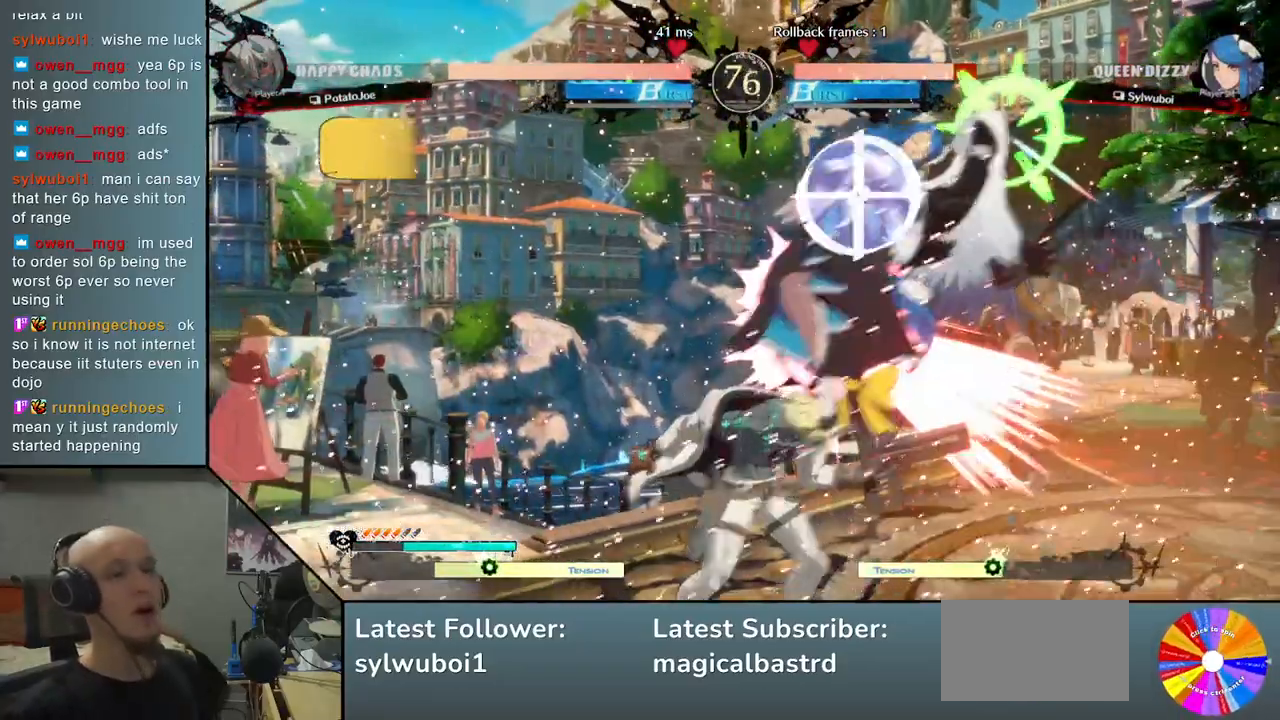
{"buttons": ["L2"], "left_stick": "right", "events": [[17, "CIRCLE", "up"], [100, "CIRCLE", "down"], [167, "CIRCLE", "up"], [267, "L2", "down"], [350, "L2", "up"], [450, "L2", "down"]]}